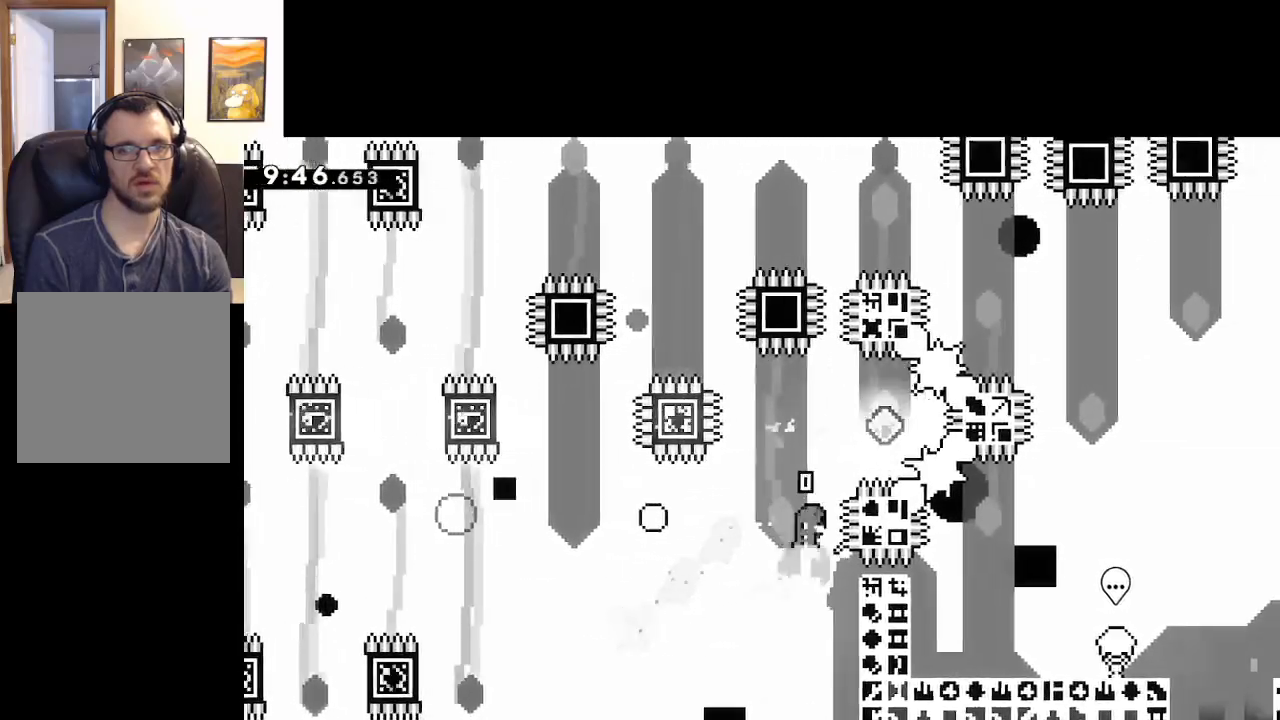
Gameplay with a controller (Xbox layout); each line is a JSON object with the inputs held at the frame after it. "events" lists button and stick changes between this image and that frame as [ms after this image, input, new state], when the widget could be followed in between.
{"buttons": ["A", "X"], "left_stick": "left", "right_stick": "center", "events": [[50, "left_stick", "up-right"], [283, "X", "up"], [400, "left_stick", "left"], [417, "L2", "up"], [483, "X", "down"]]}
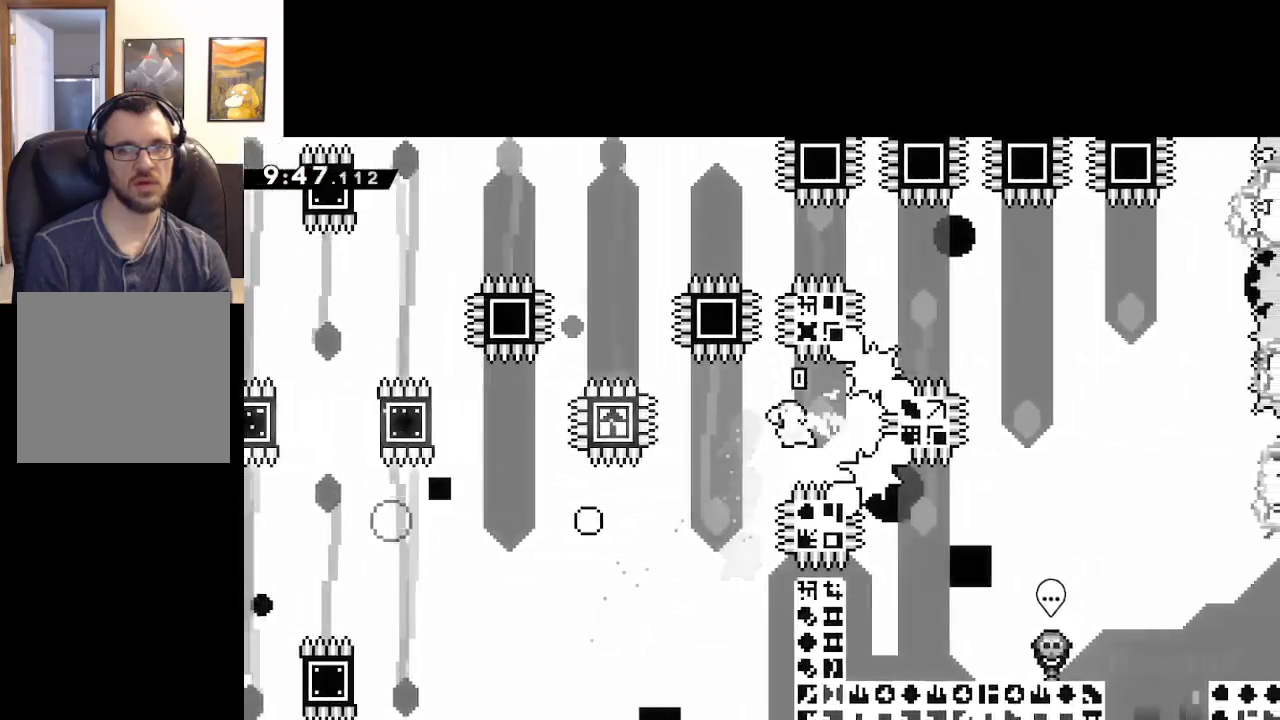
{"buttons": ["A", "X"], "left_stick": "left", "right_stick": "center", "events": [[267, "X", "up"], [383, "X", "down"]]}
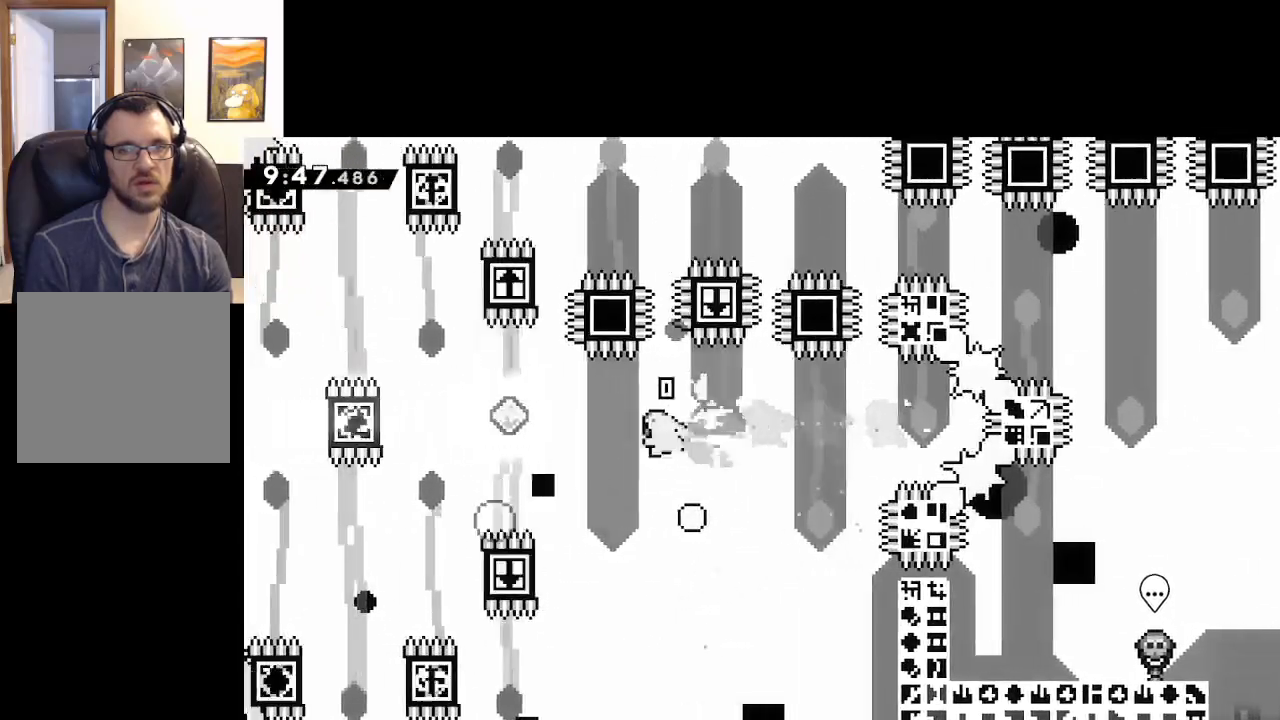
{"buttons": ["A"], "left_stick": "left", "right_stick": "center", "events": [[117, "X", "up"], [267, "X", "down"], [500, "X", "up"]]}
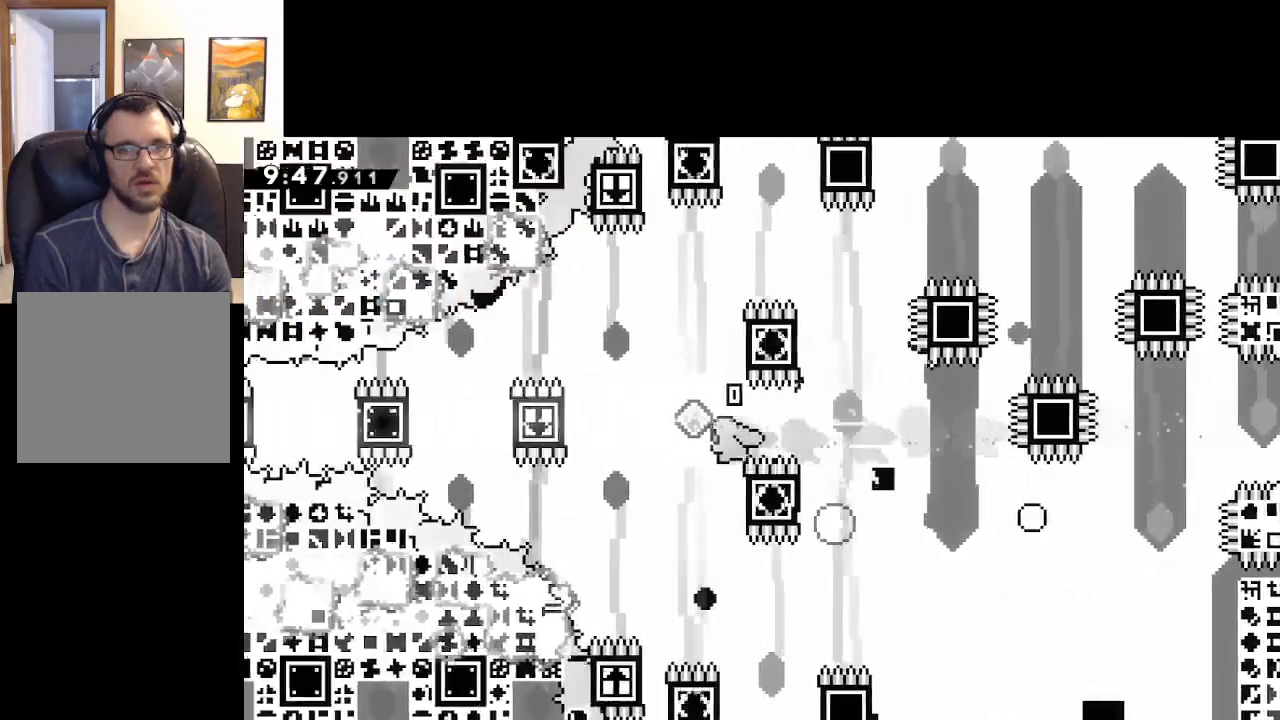
{"buttons": ["A", "X"], "left_stick": "left", "right_stick": "center", "events": [[117, "X", "down"], [333, "X", "up"], [467, "X", "down"]]}
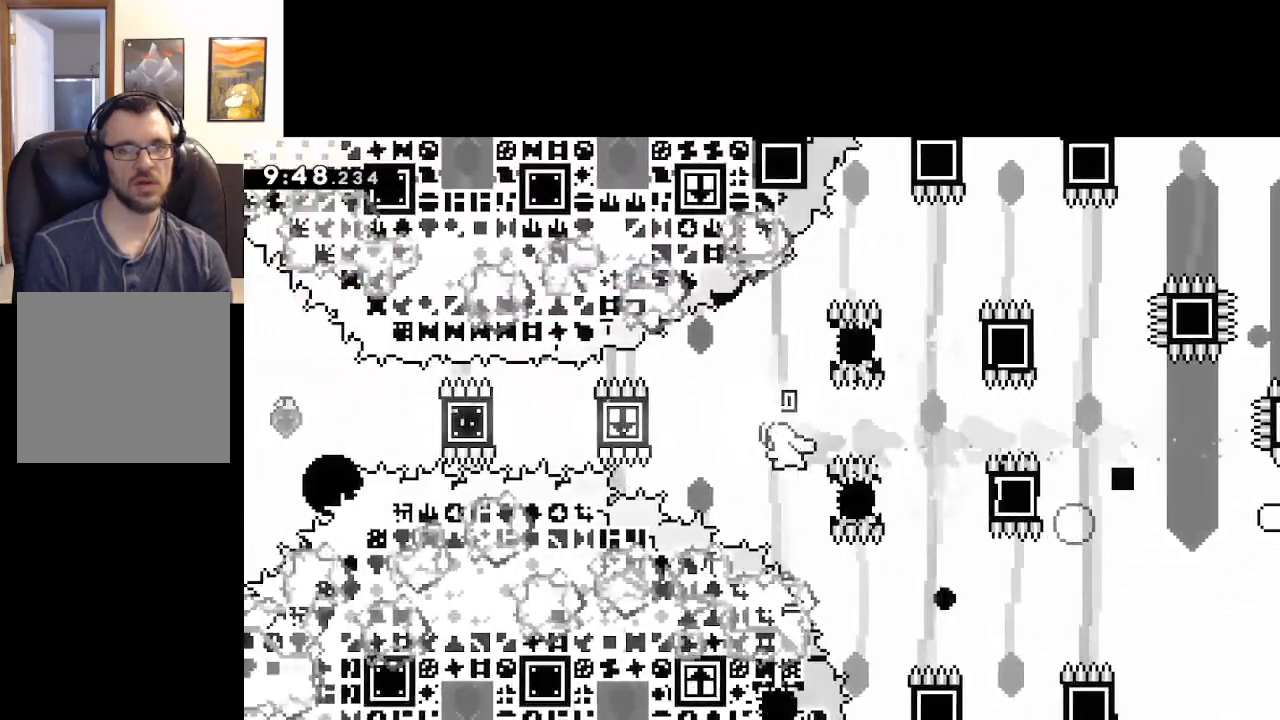
{"buttons": ["A"], "left_stick": "left", "right_stick": "center", "events": [[200, "X", "up"], [300, "X", "down"], [483, "X", "up"]]}
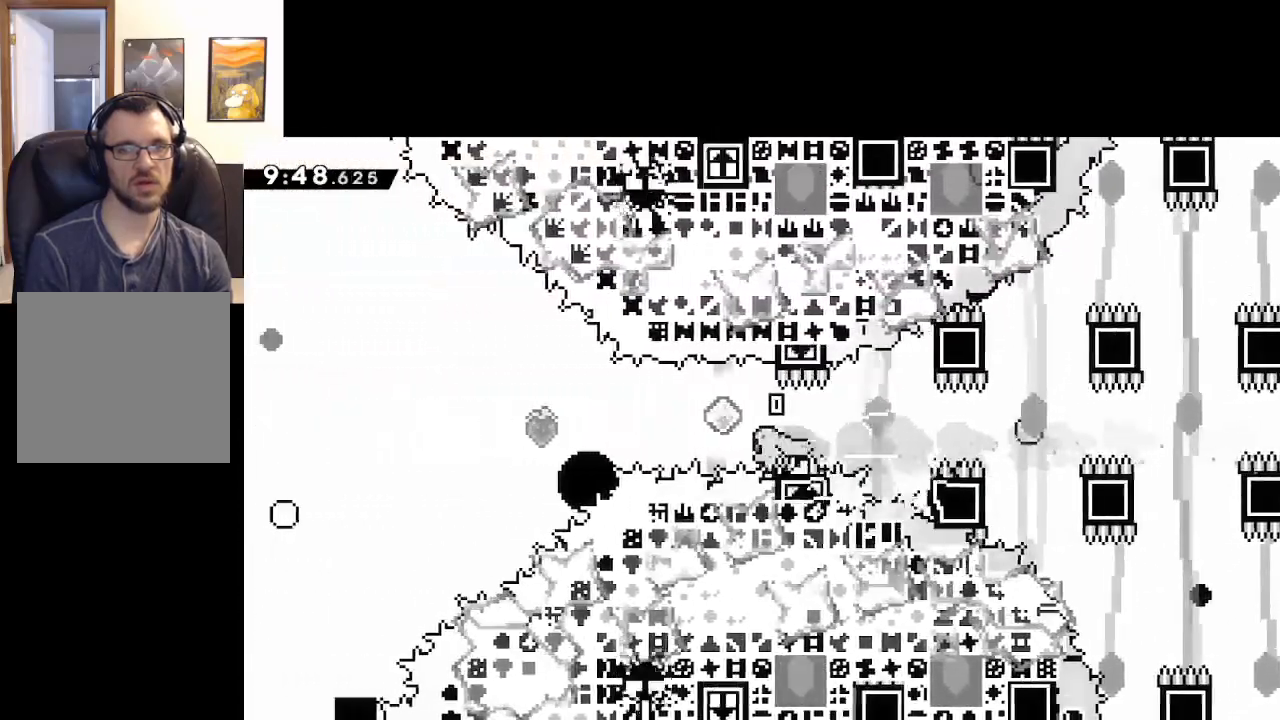
{"buttons": ["A", "X"], "left_stick": "left", "right_stick": "center", "events": [[83, "X", "down"], [267, "X", "up"], [417, "X", "down"]]}
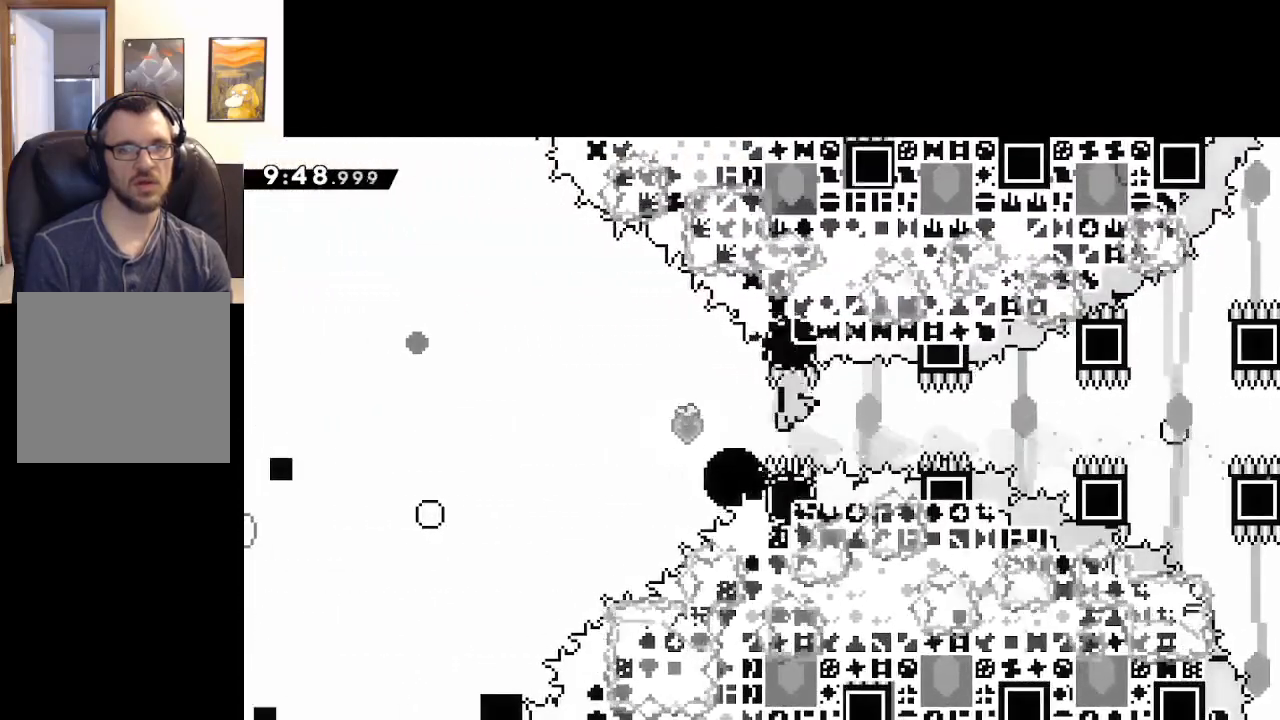
{"buttons": [], "left_stick": "center", "right_stick": "center", "events": [[167, "X", "up"], [350, "A", "up"], [433, "left_stick", "center"]]}
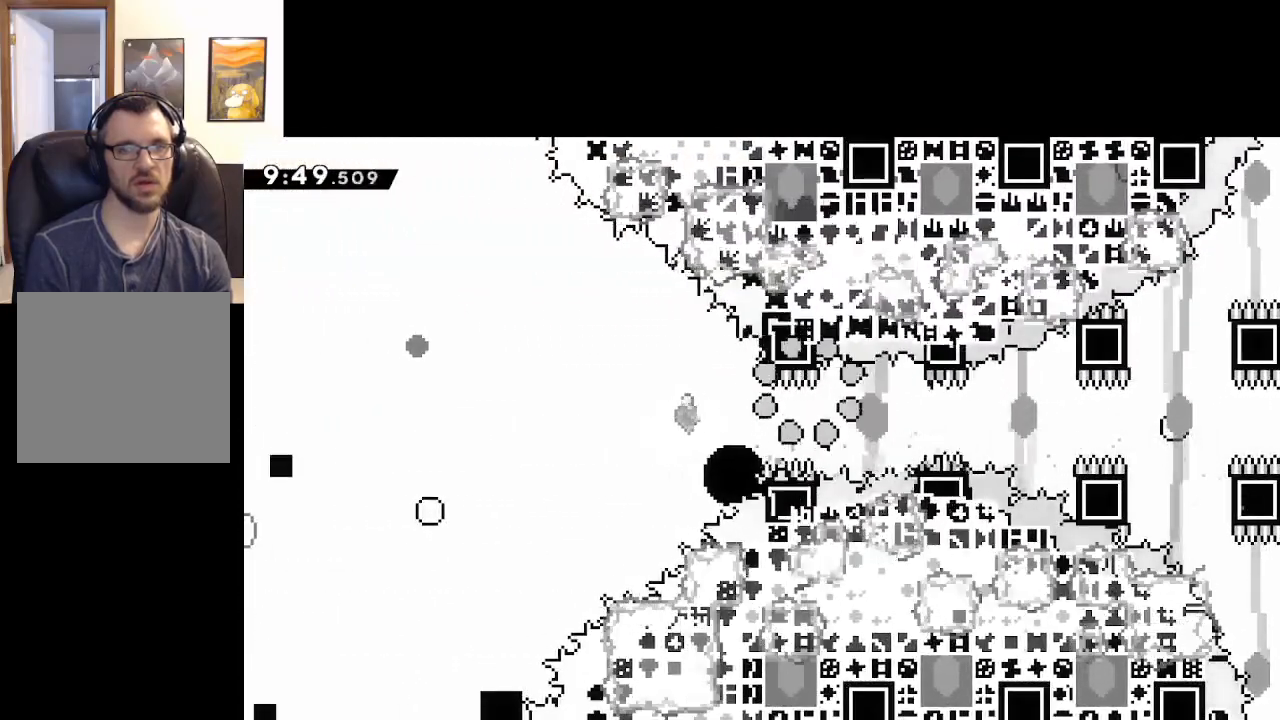
{"buttons": [], "left_stick": "center", "right_stick": "center", "events": [[67, "A", "down"], [267, "A", "up"]]}
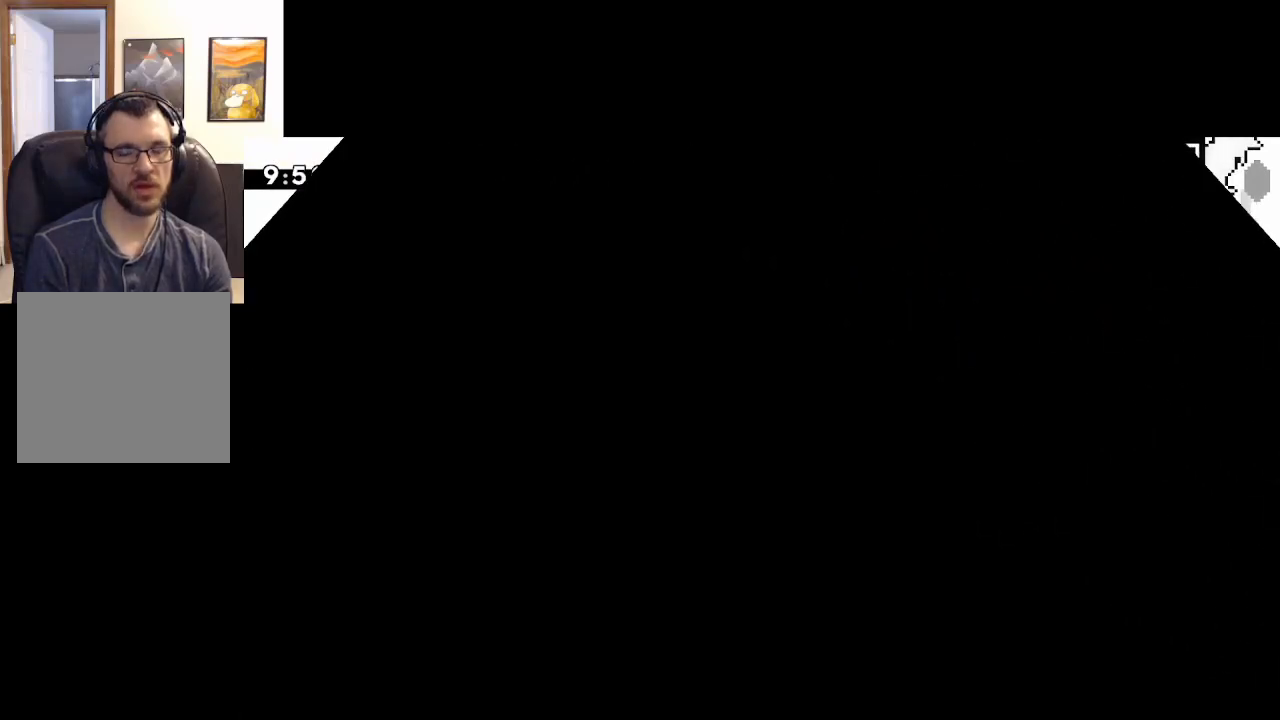
{"buttons": [], "left_stick": "center", "right_stick": "center", "events": []}
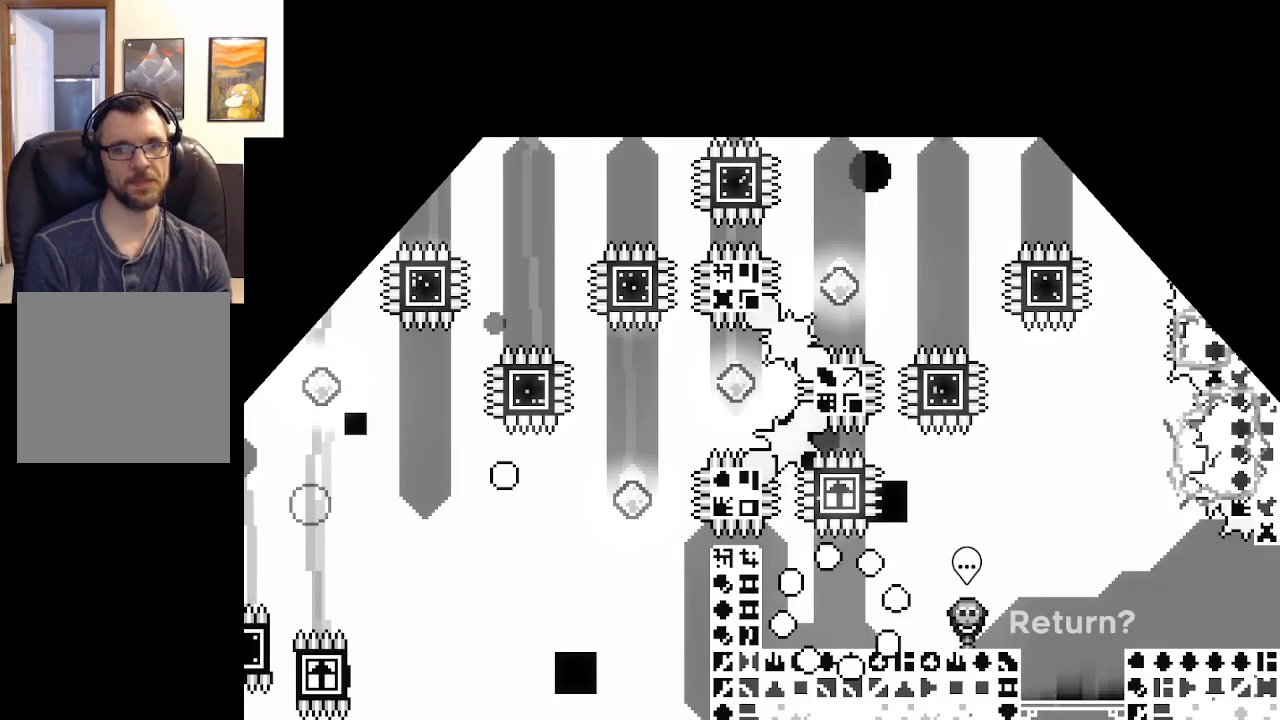
{"buttons": ["X"], "left_stick": "up", "right_stick": "center", "events": [[367, "left_stick", "up"], [467, "X", "down"]]}
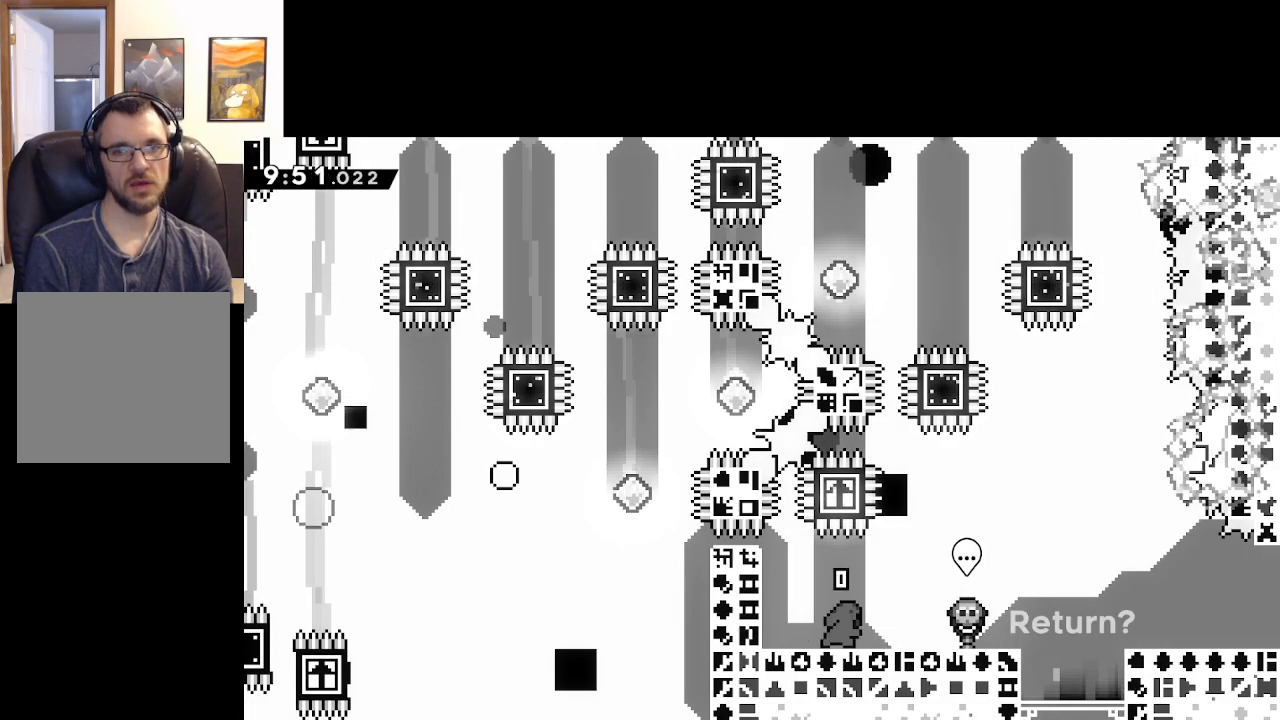
{"buttons": [], "left_stick": "right", "right_stick": "center", "events": [[250, "left_stick", "right"], [283, "X", "up"]]}
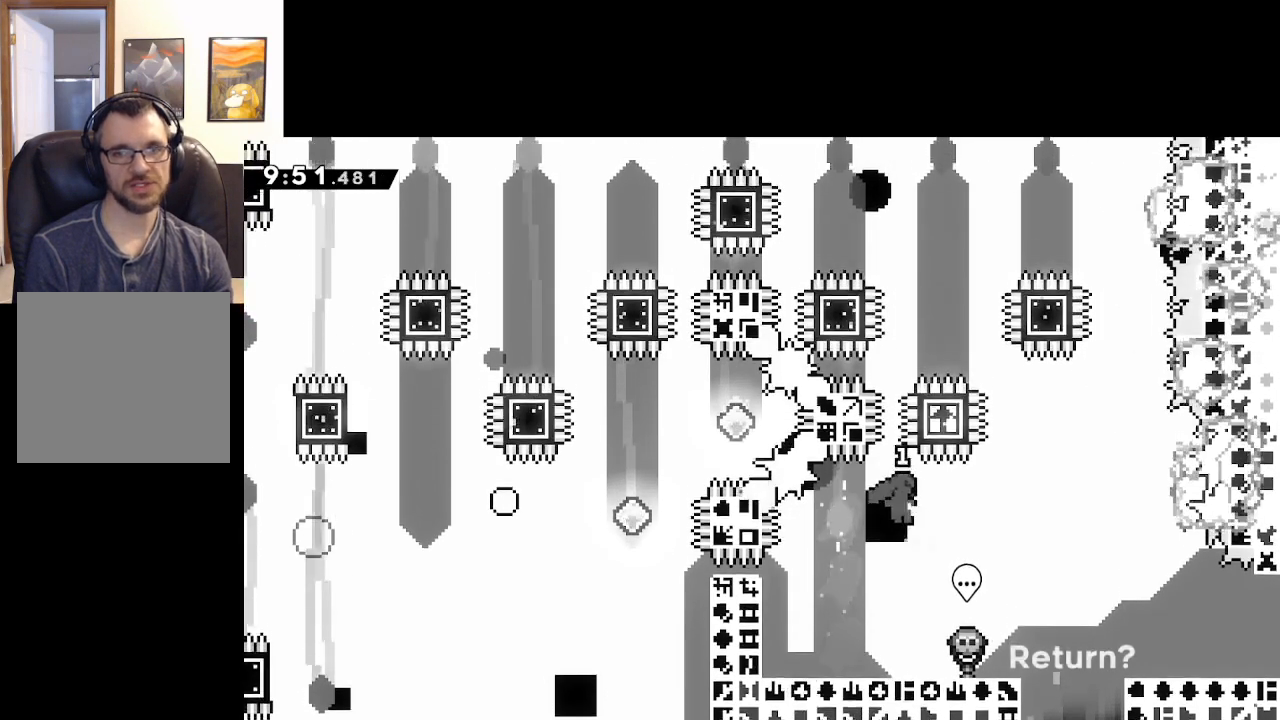
{"buttons": [], "left_stick": "right", "right_stick": "center", "events": [[167, "X", "down"], [167, "left_stick", "up"], [433, "left_stick", "right"], [450, "X", "up"]]}
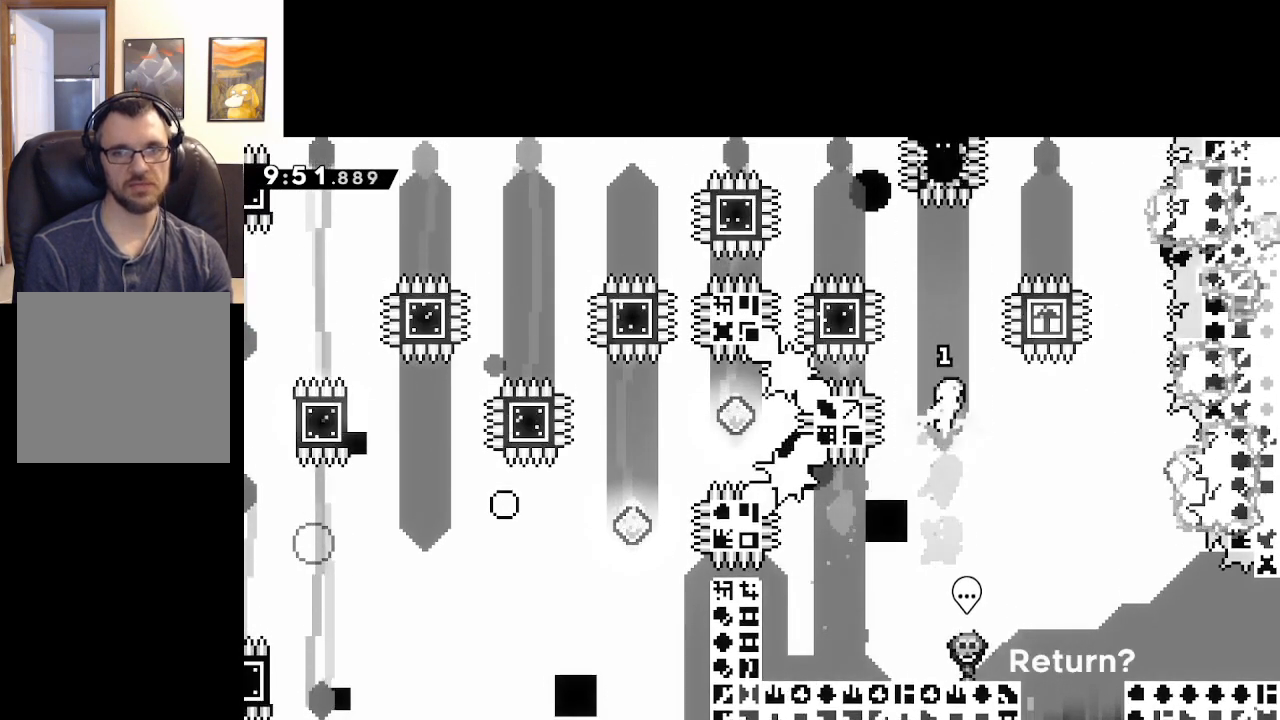
{"buttons": ["X"], "left_stick": "up", "right_stick": "center", "events": [[333, "X", "down"], [350, "left_stick", "up"]]}
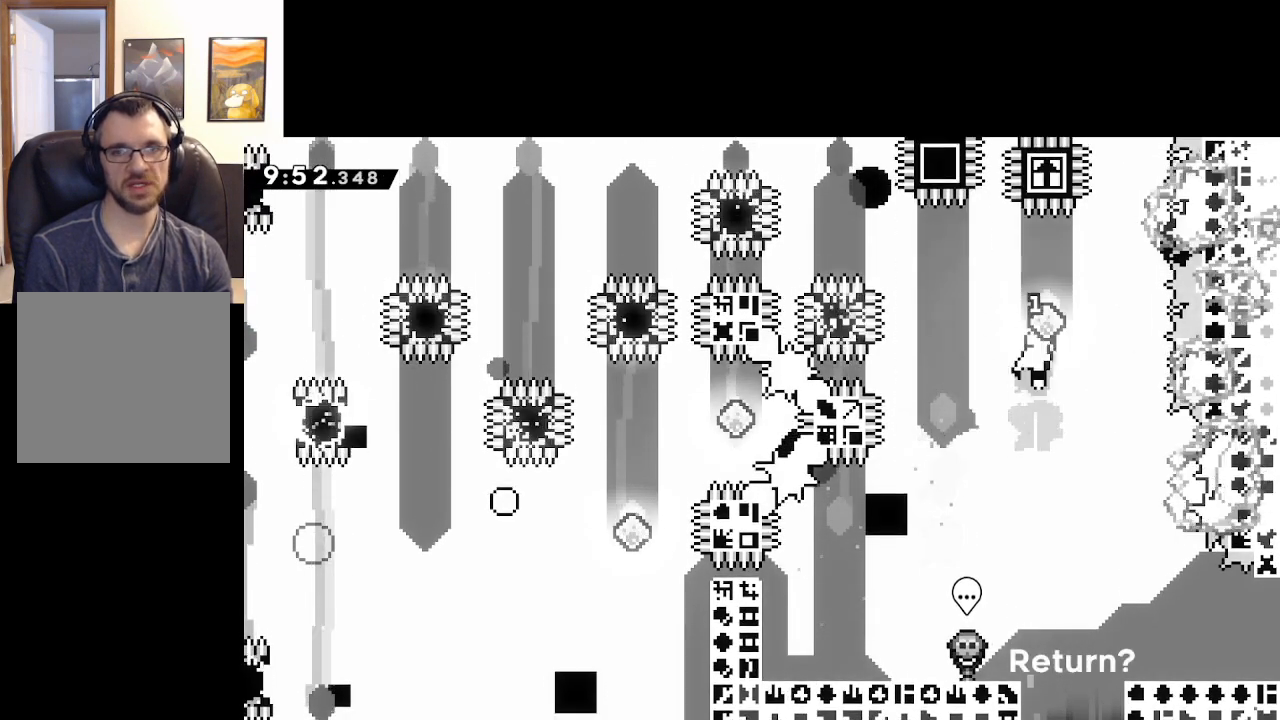
{"buttons": ["X"], "left_stick": "left", "right_stick": "center", "events": [[150, "left_stick", "up-left"], [167, "X", "up"], [250, "left_stick", "left"], [400, "X", "down"]]}
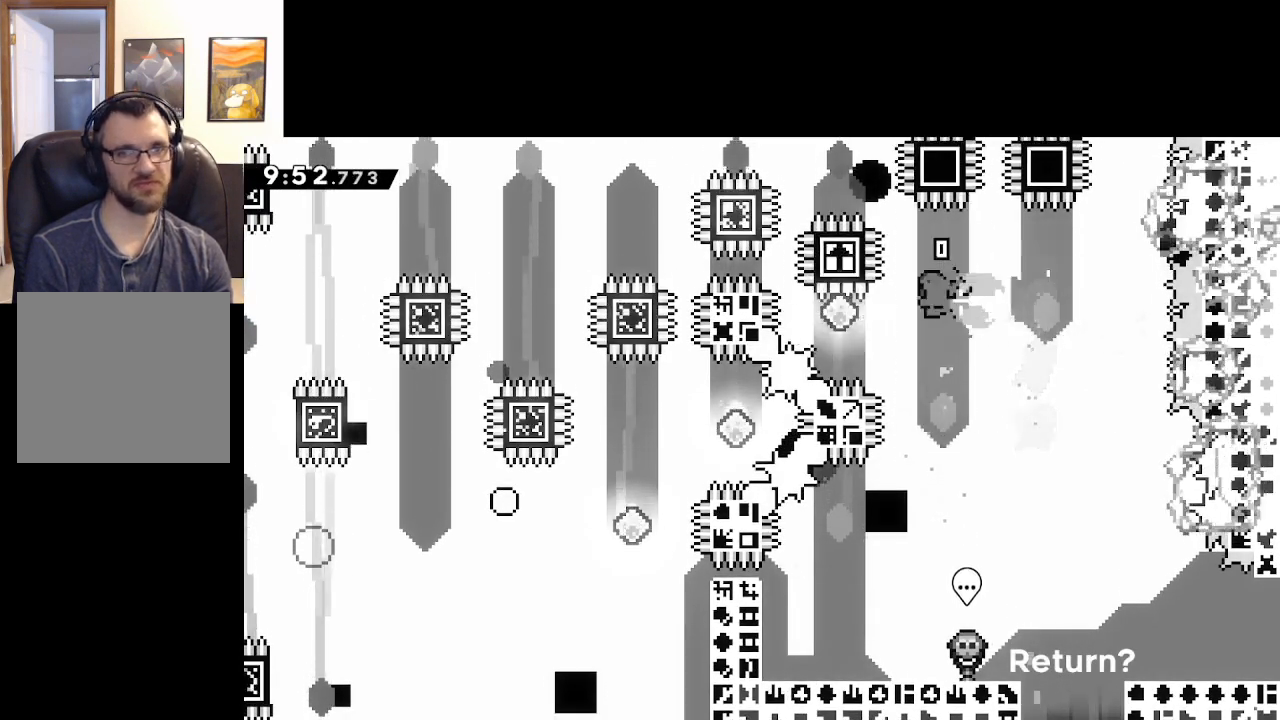
{"buttons": ["X"], "left_stick": "up-left", "right_stick": "center", "events": [[83, "X", "up"], [100, "left_stick", "up-left"], [267, "X", "down"]]}
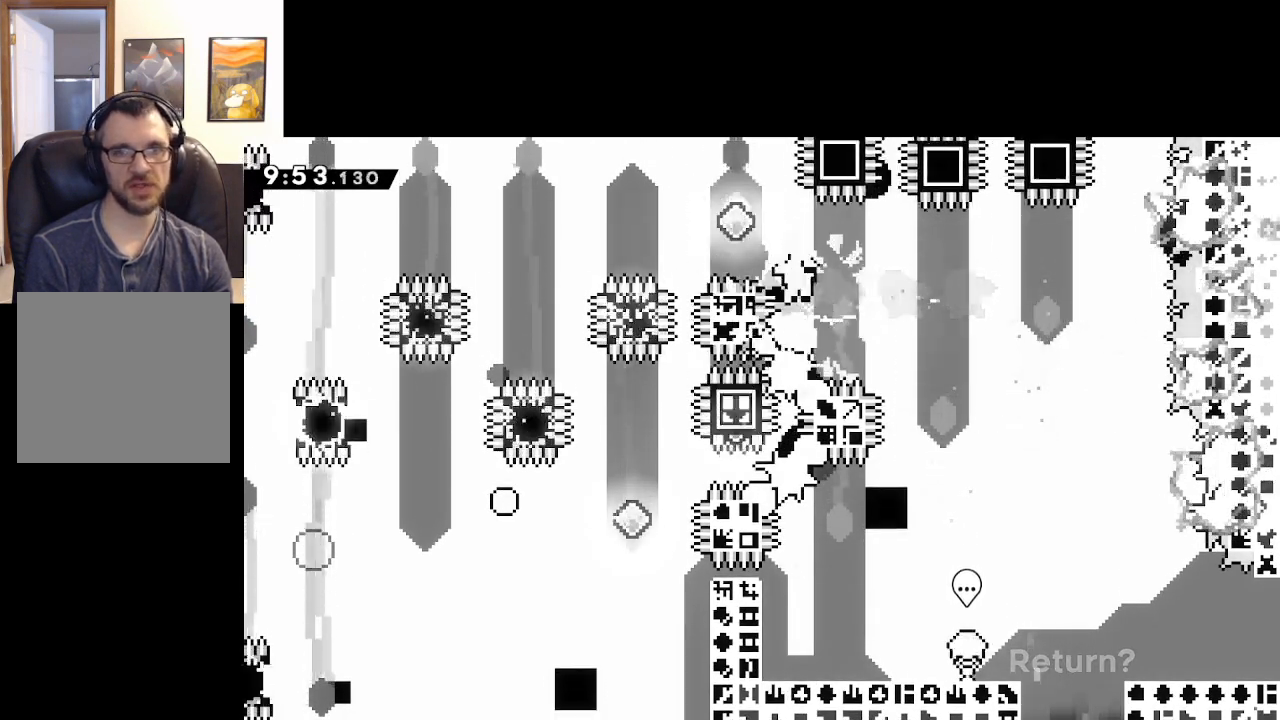
{"buttons": ["A"], "left_stick": "center", "right_stick": "center", "events": [[33, "X", "up"], [333, "left_stick", "center"], [500, "A", "down"]]}
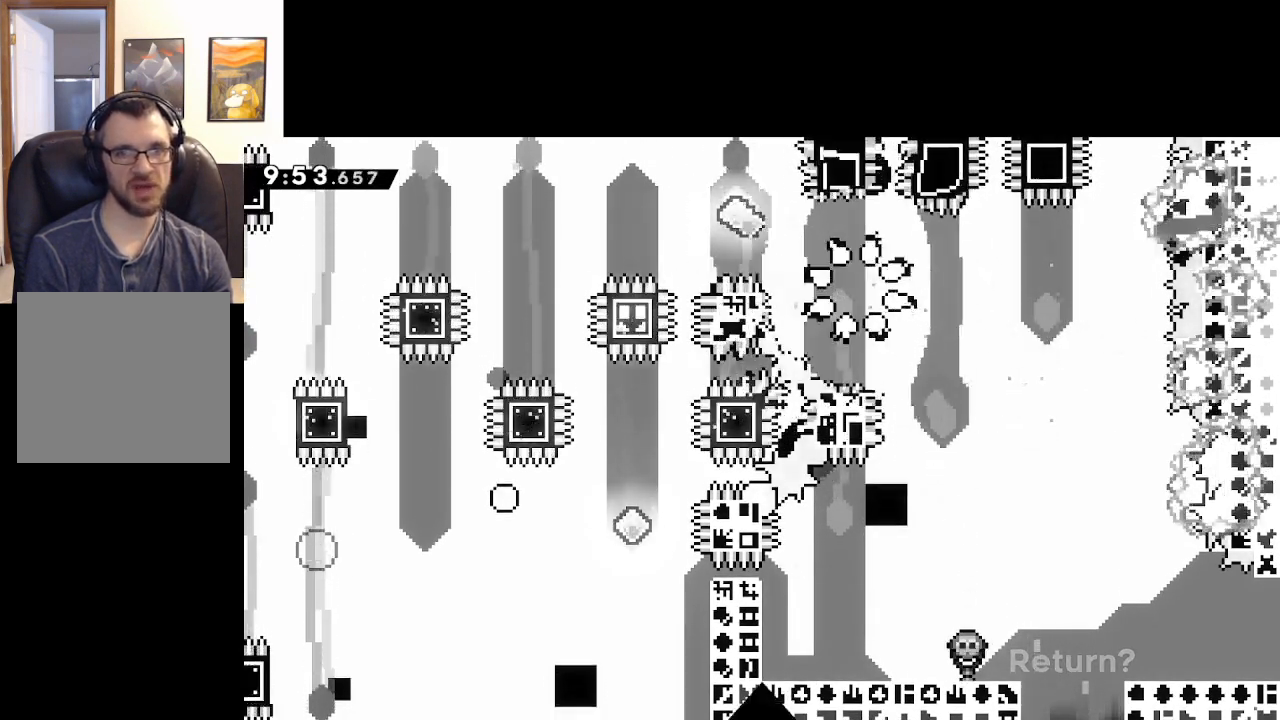
{"buttons": ["A"], "left_stick": "center", "right_stick": "center", "events": [[117, "A", "up"], [167, "A", "down"], [317, "A", "up"], [350, "A", "down"]]}
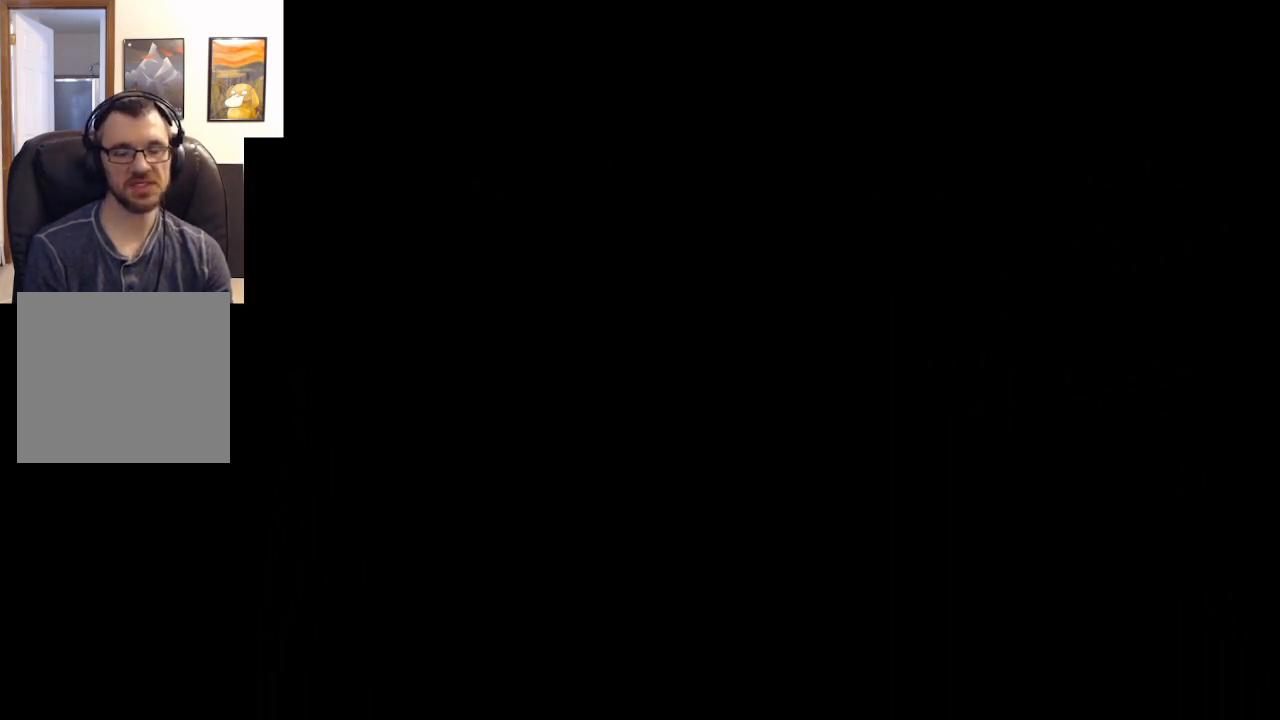
{"buttons": [], "left_stick": "center", "right_stick": "center", "events": [[50, "A", "up"]]}
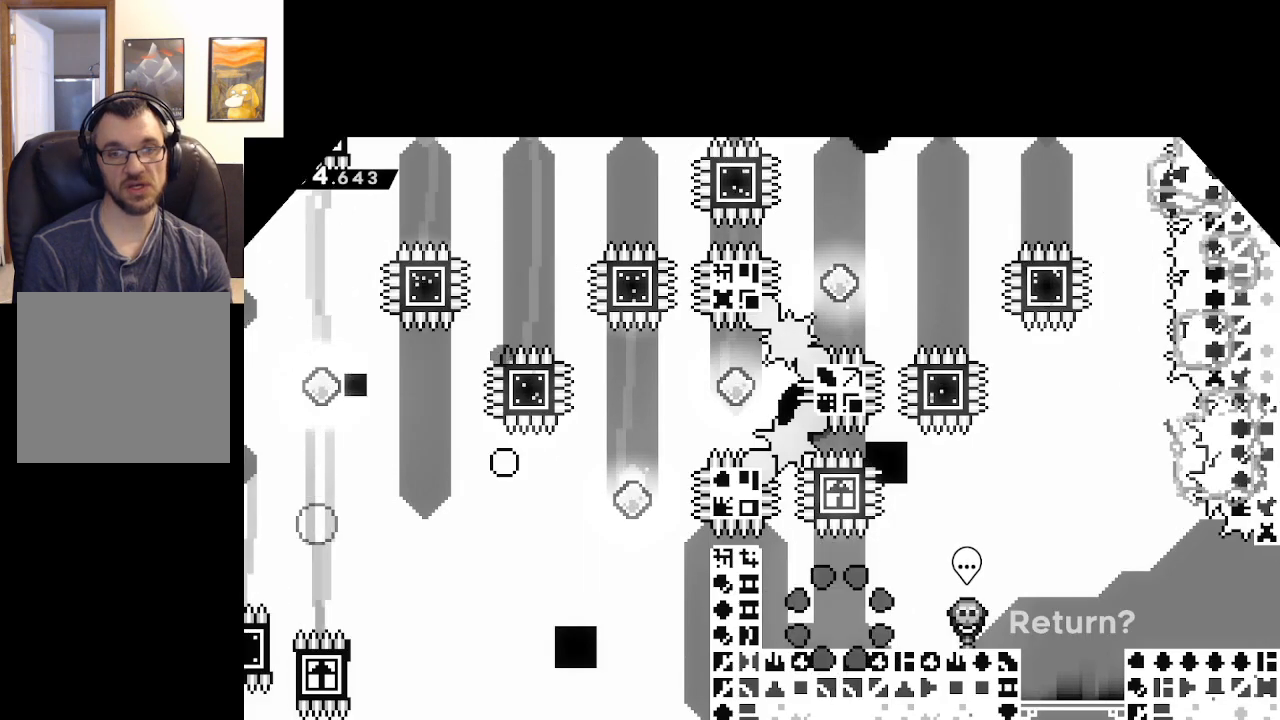
{"buttons": [], "left_stick": "right", "right_stick": "center", "events": [[50, "left_stick", "up"], [150, "X", "down"], [367, "X", "up"], [383, "left_stick", "right"]]}
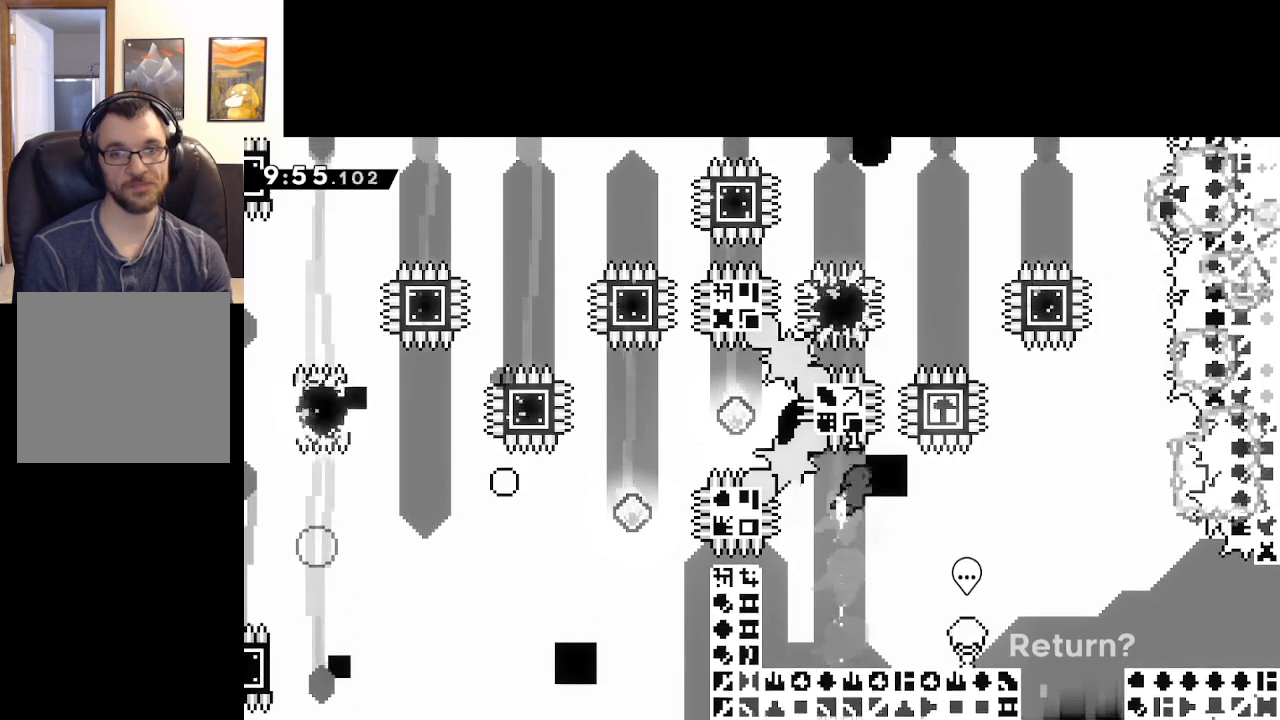
{"buttons": ["X"], "left_stick": "up-right", "right_stick": "center", "events": [[283, "left_stick", "up"], [300, "X", "down"], [483, "left_stick", "up-right"]]}
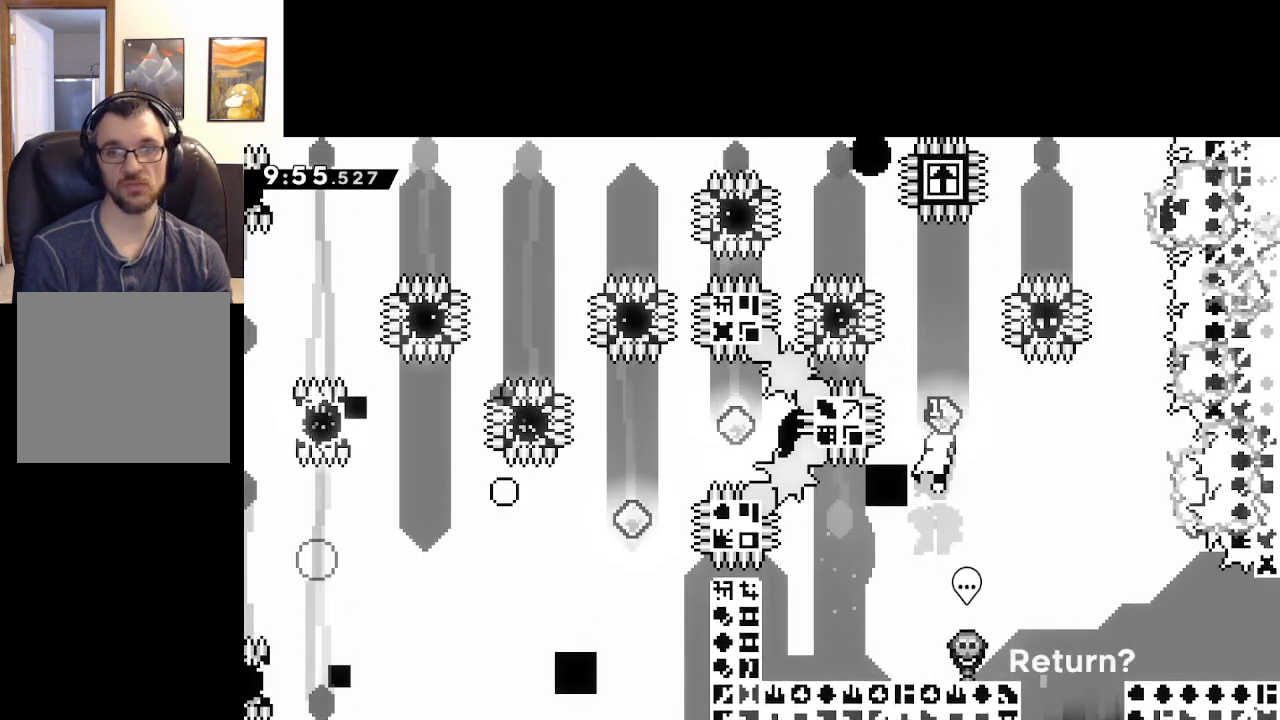
{"buttons": ["X"], "left_stick": "up", "right_stick": "center", "events": [[33, "X", "up"], [33, "left_stick", "right"], [467, "X", "down"], [500, "left_stick", "up"]]}
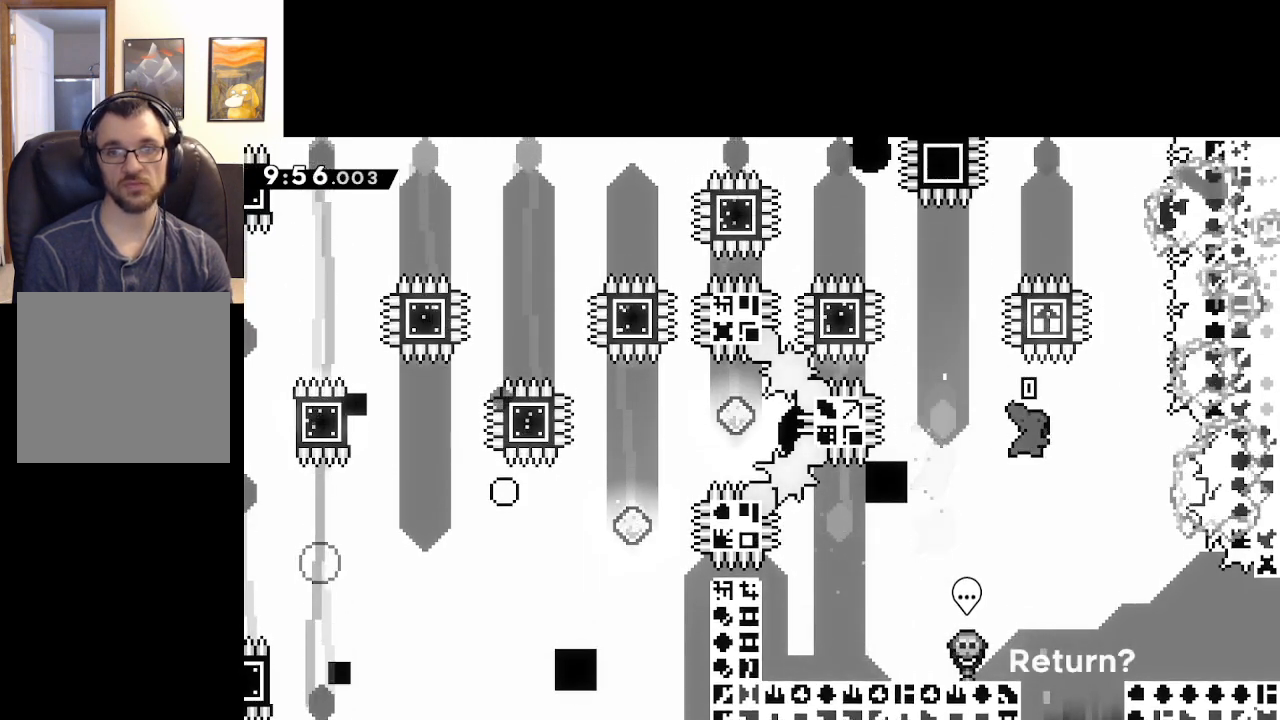
{"buttons": [], "left_stick": "left", "right_stick": "center", "events": [[283, "X", "up"], [300, "left_stick", "center"], [417, "left_stick", "left"]]}
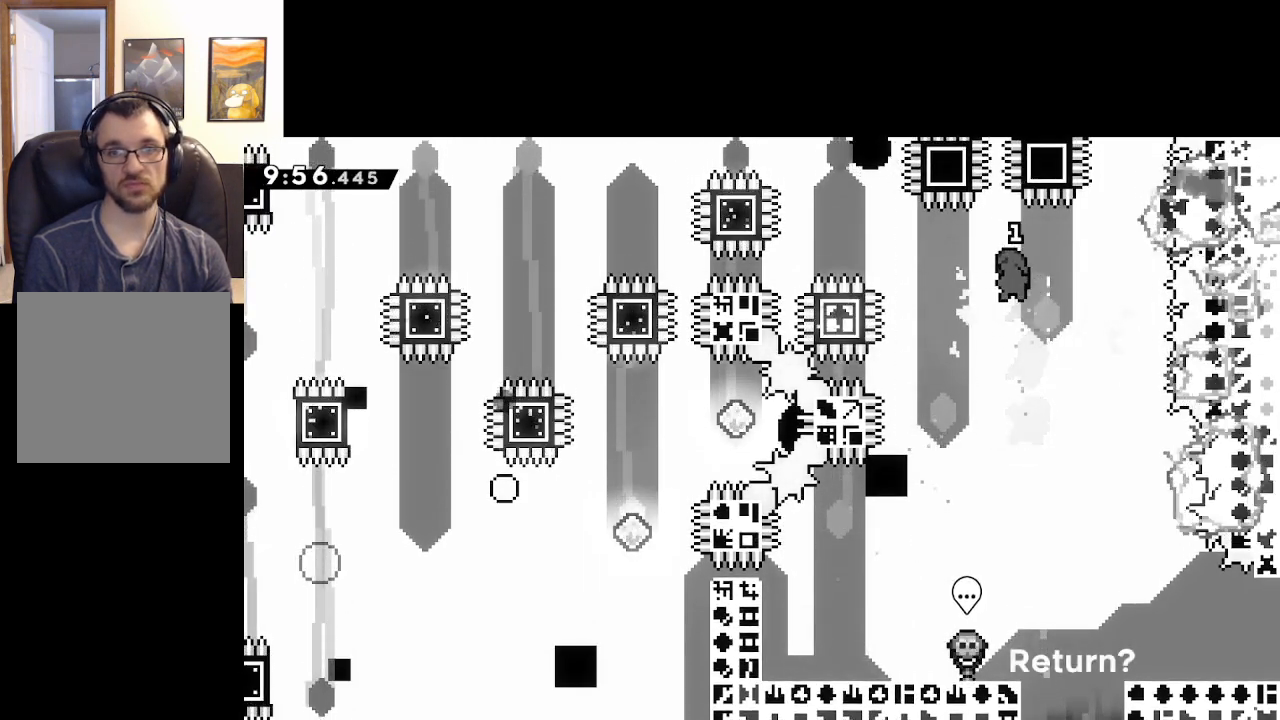
{"buttons": ["X"], "left_stick": "up-left", "right_stick": "center", "events": [[150, "X", "down"], [317, "X", "up"], [383, "left_stick", "up-left"], [483, "X", "down"]]}
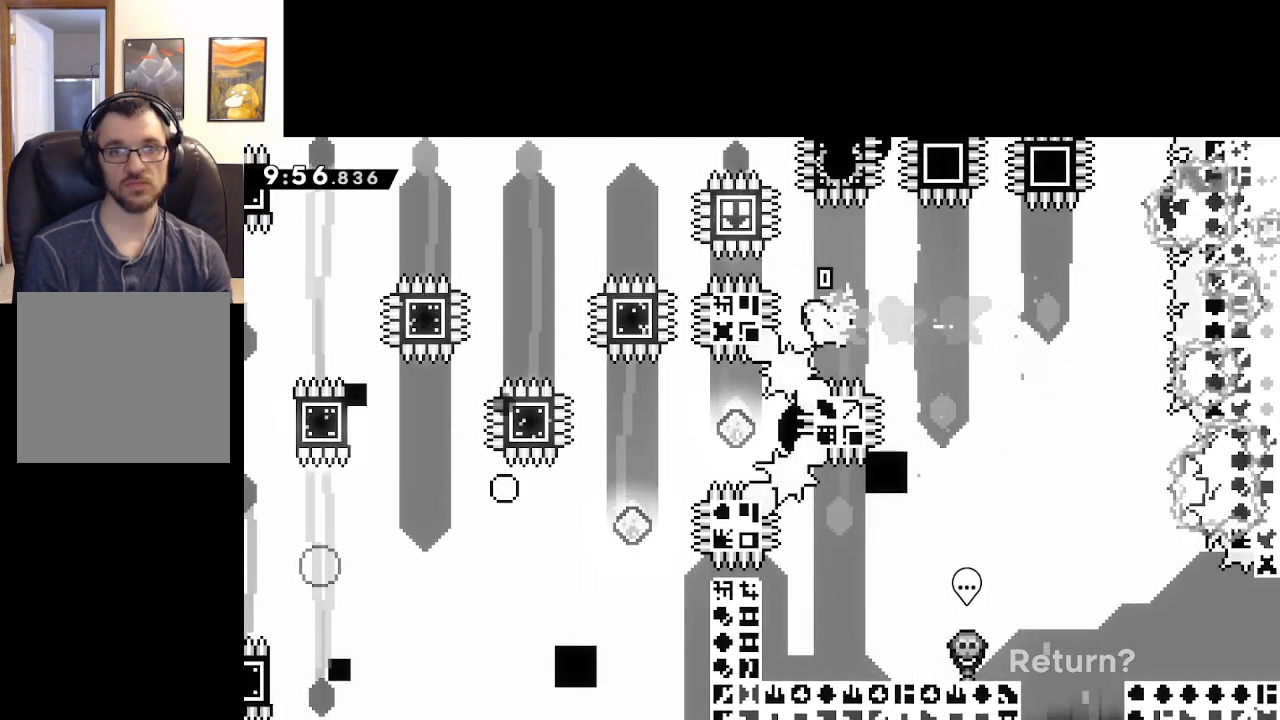
{"buttons": ["X"], "left_stick": "up-left", "right_stick": "center", "events": [[267, "X", "up"], [500, "X", "down"]]}
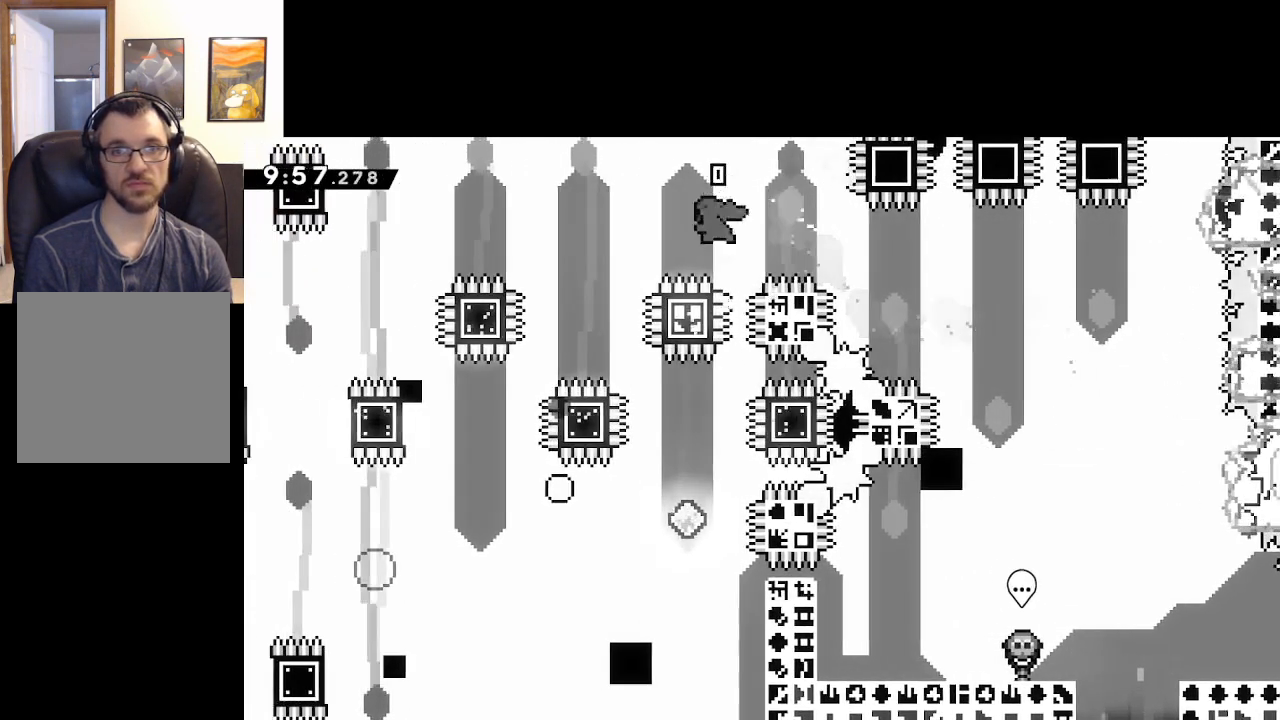
{"buttons": [], "left_stick": "right", "right_stick": "center", "events": [[233, "X", "up"], [250, "left_stick", "center"], [317, "left_stick", "right"]]}
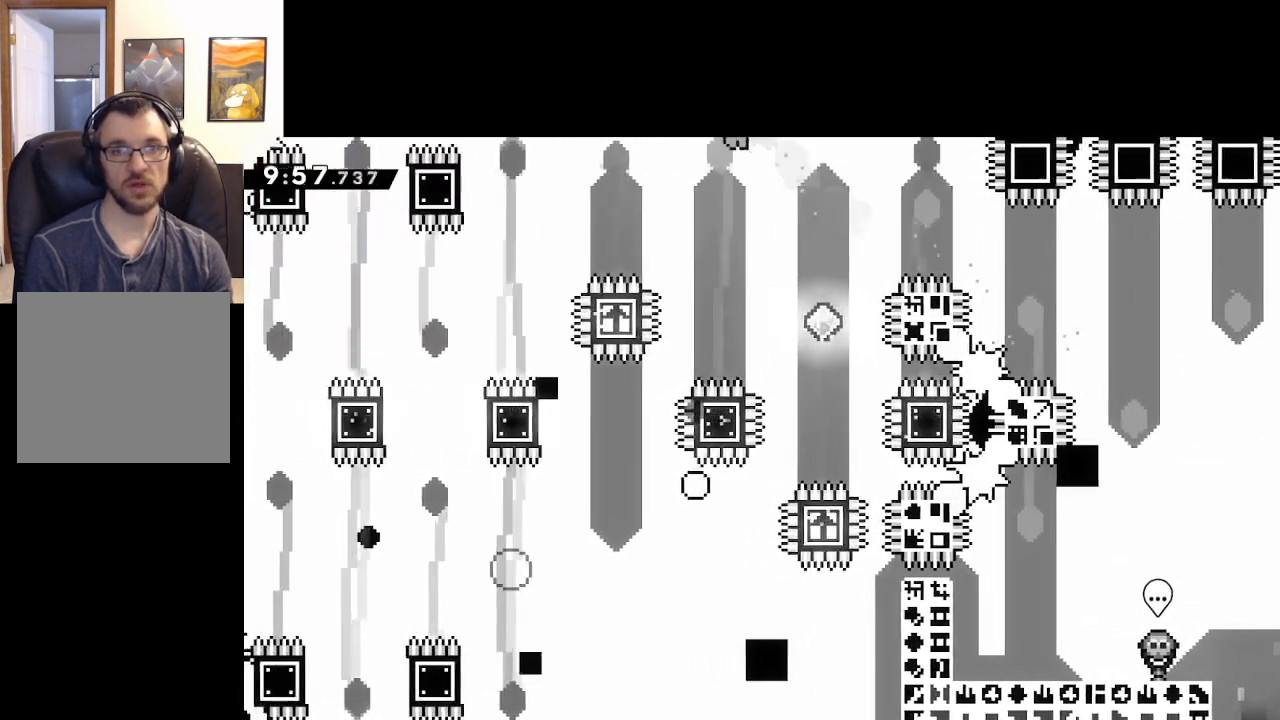
{"buttons": ["X"], "left_stick": "up-left", "right_stick": "center", "events": [[167, "left_stick", "center"], [367, "left_stick", "up-left"], [450, "X", "down"]]}
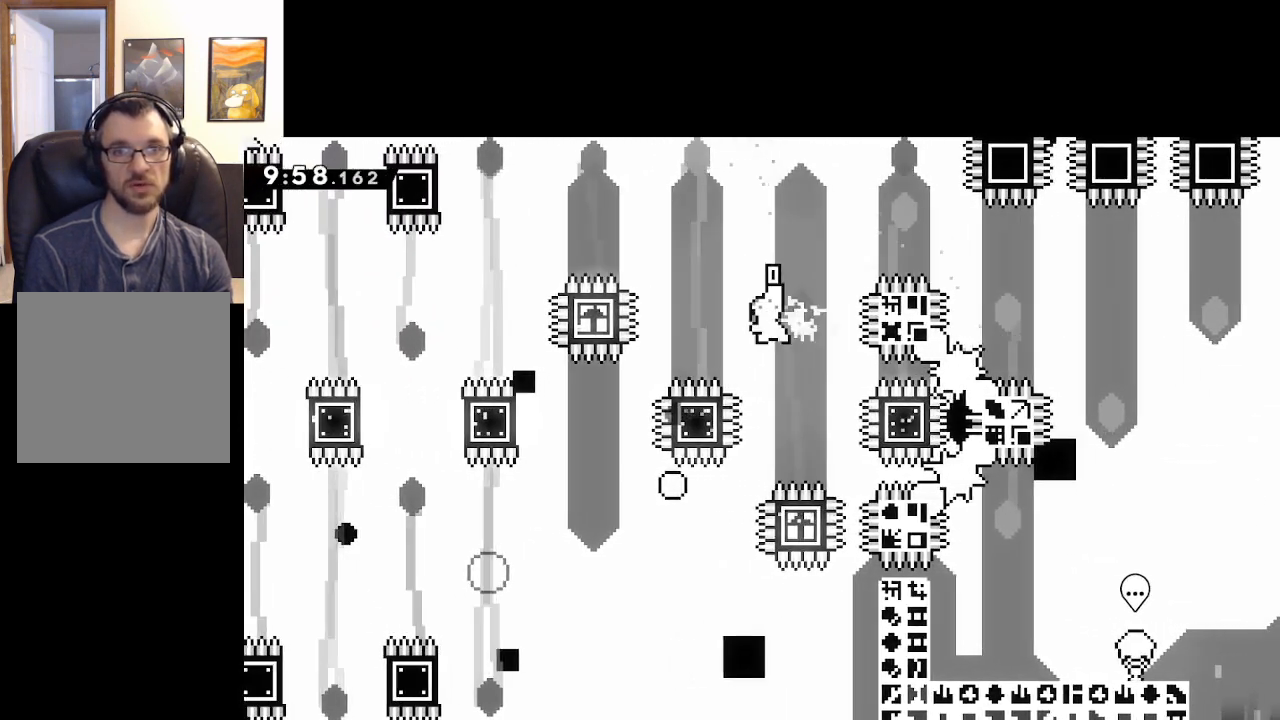
{"buttons": ["X"], "left_stick": "left", "right_stick": "center", "events": [[183, "left_stick", "center"], [417, "left_stick", "left"]]}
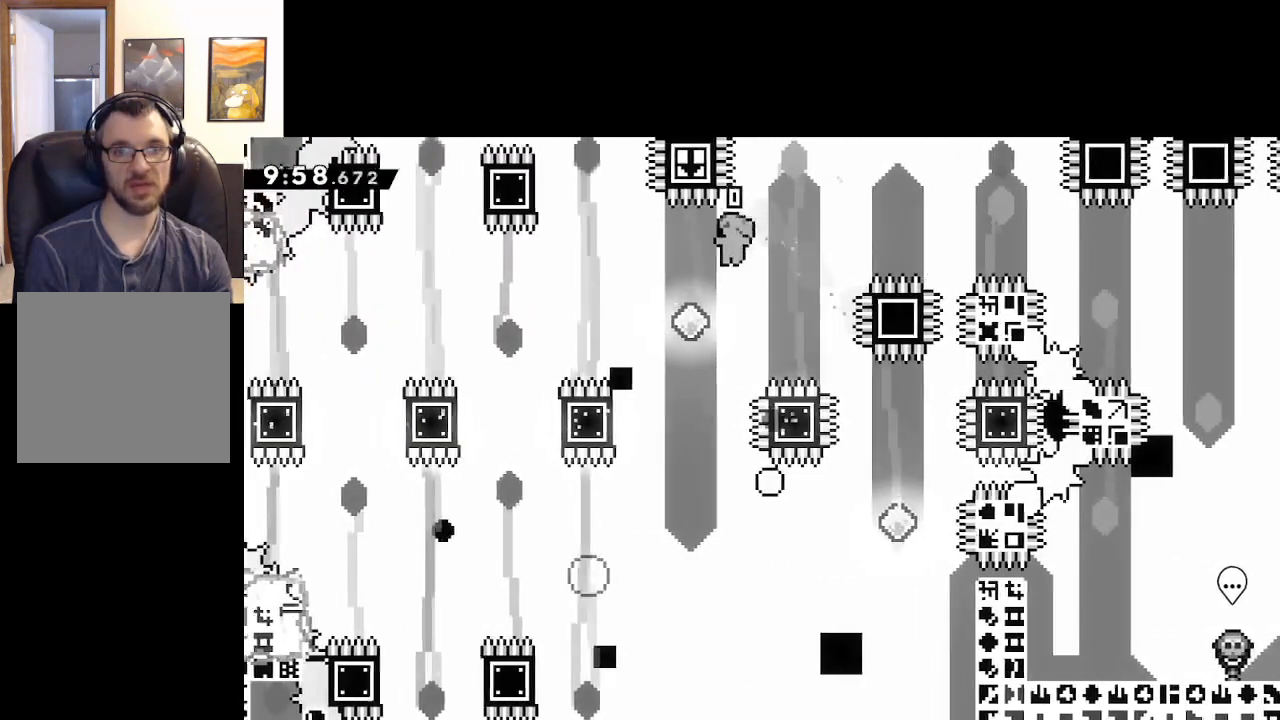
{"buttons": [], "left_stick": "right", "right_stick": "center", "events": [[83, "X", "up"], [100, "left_stick", "center"], [417, "left_stick", "right"]]}
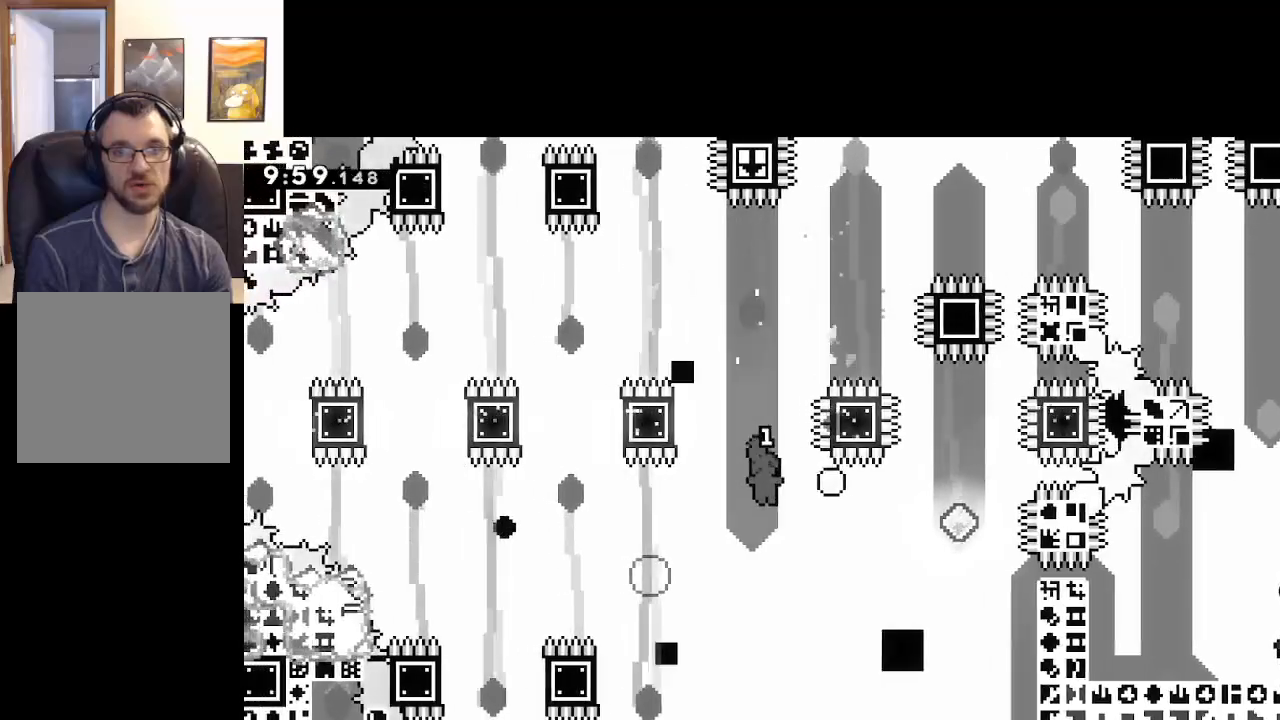
{"buttons": ["X"], "left_stick": "up-right", "right_stick": "center", "events": [[167, "left_stick", "up-right"], [267, "X", "down"]]}
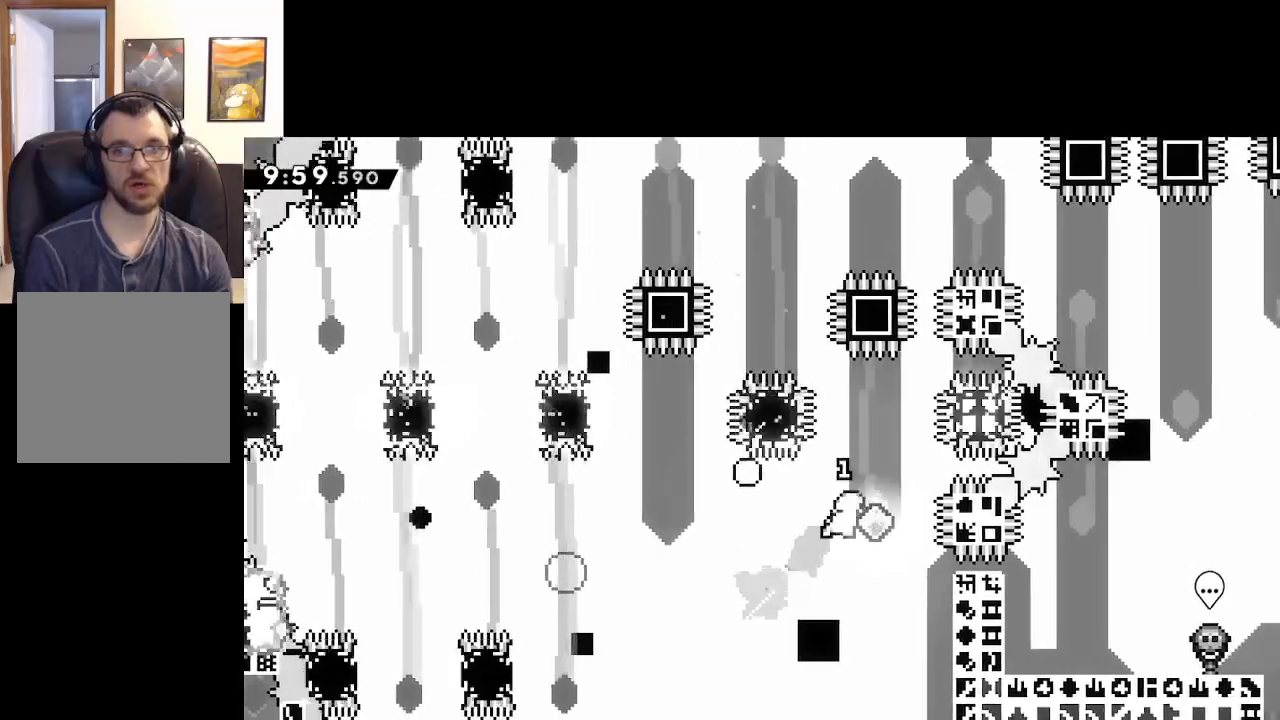
{"buttons": ["X"], "left_stick": "up", "right_stick": "center", "events": [[17, "X", "up"], [200, "left_stick", "center"], [350, "left_stick", "up"], [433, "X", "down"]]}